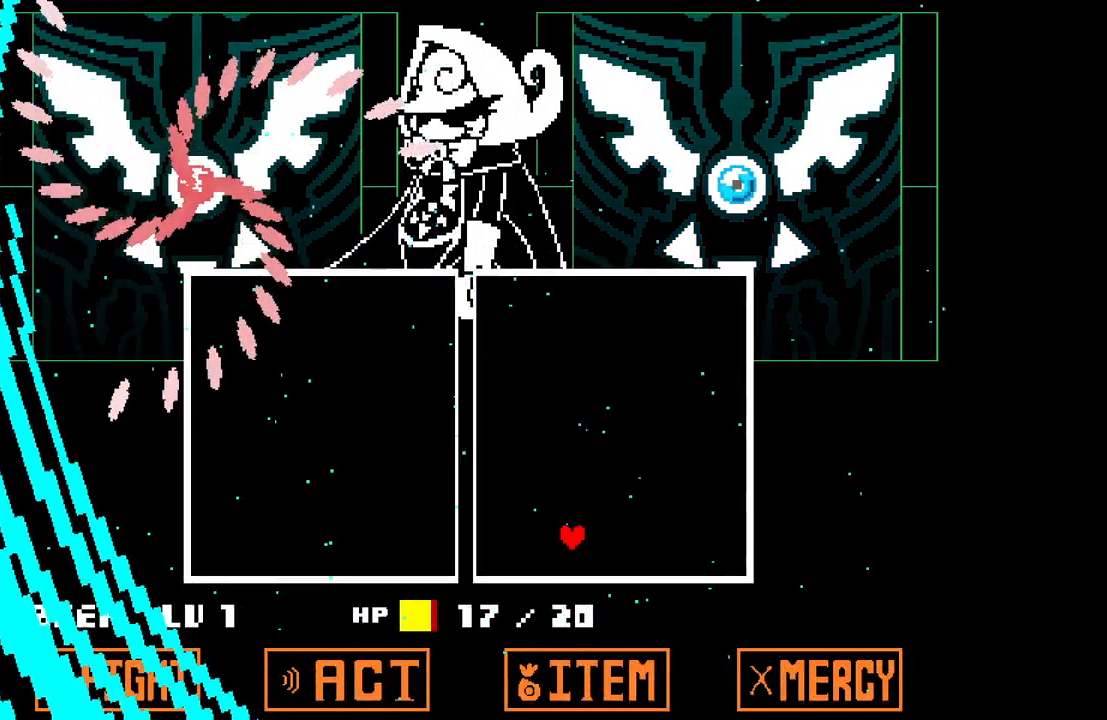
Gameplay with keyboard; each line is a JSON object with the keys held at the frame after it. "events" lists presses ("down") and releases ("up") of "c", "down", "left", "right", "up", "x" and "z" between this image and that frame as [ms after this image, input, new state], when the widget could be followed in between. No other keys are recorded. Mouse input is not recorded.
{"keys": [], "events": []}
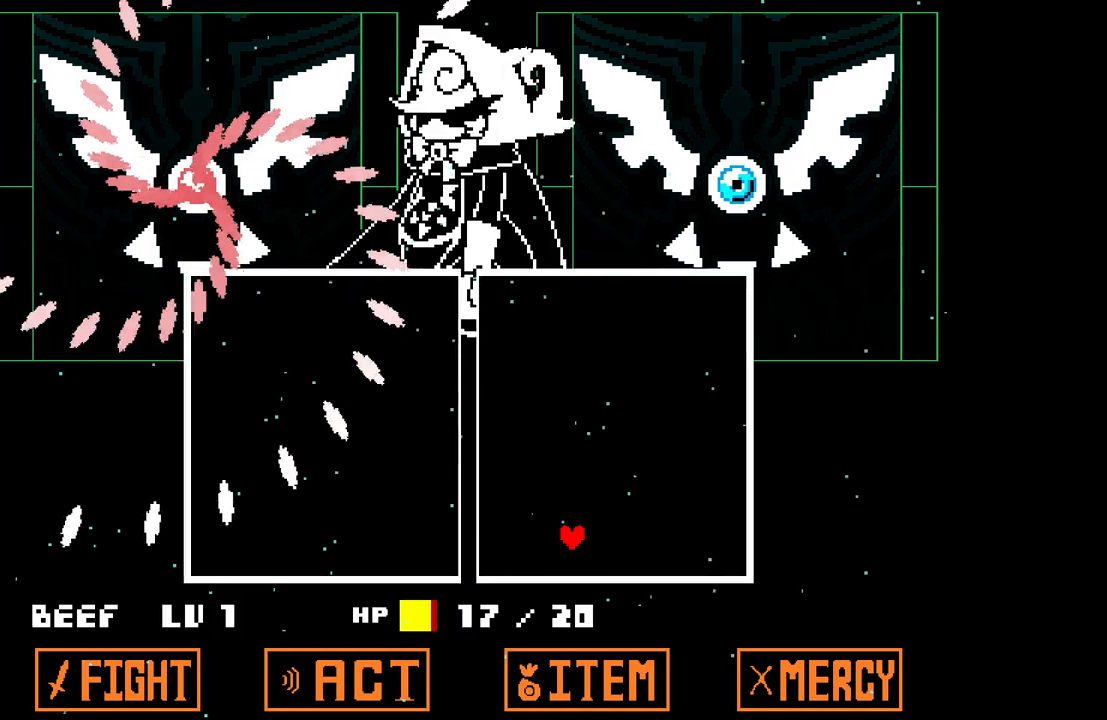
{"keys": [], "events": [[117, "right", "down"], [250, "right", "up"]]}
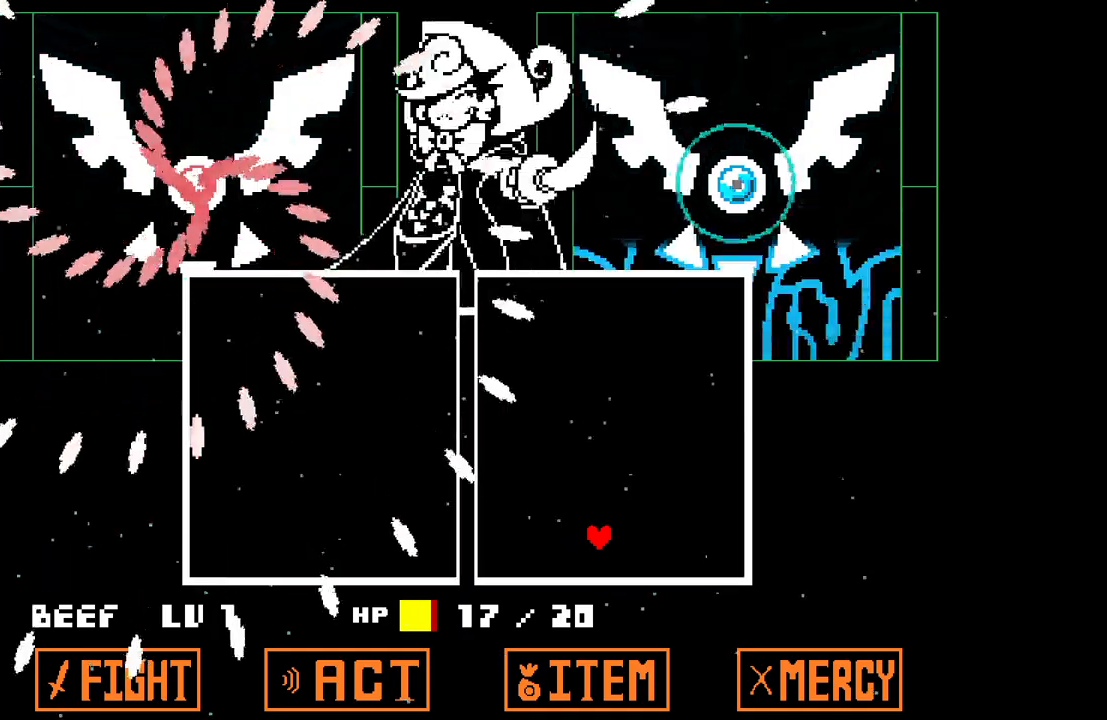
{"keys": [], "events": [[183, "down", "down"], [267, "down", "up"], [267, "right", "down"], [367, "right", "up"]]}
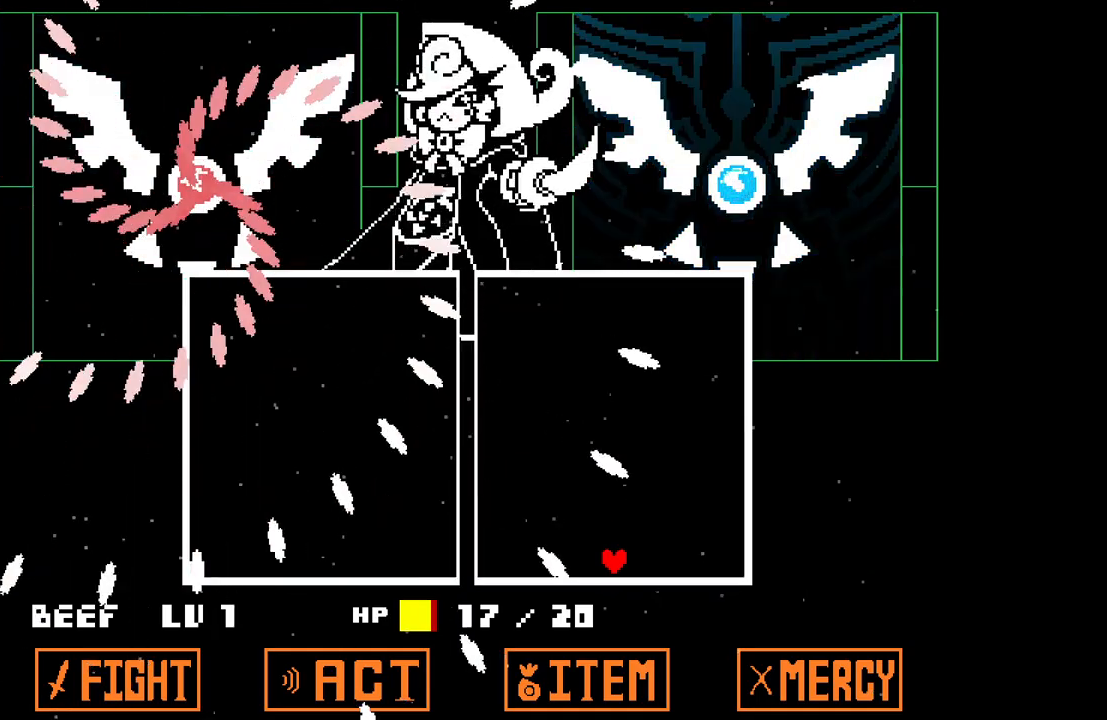
{"keys": [], "events": []}
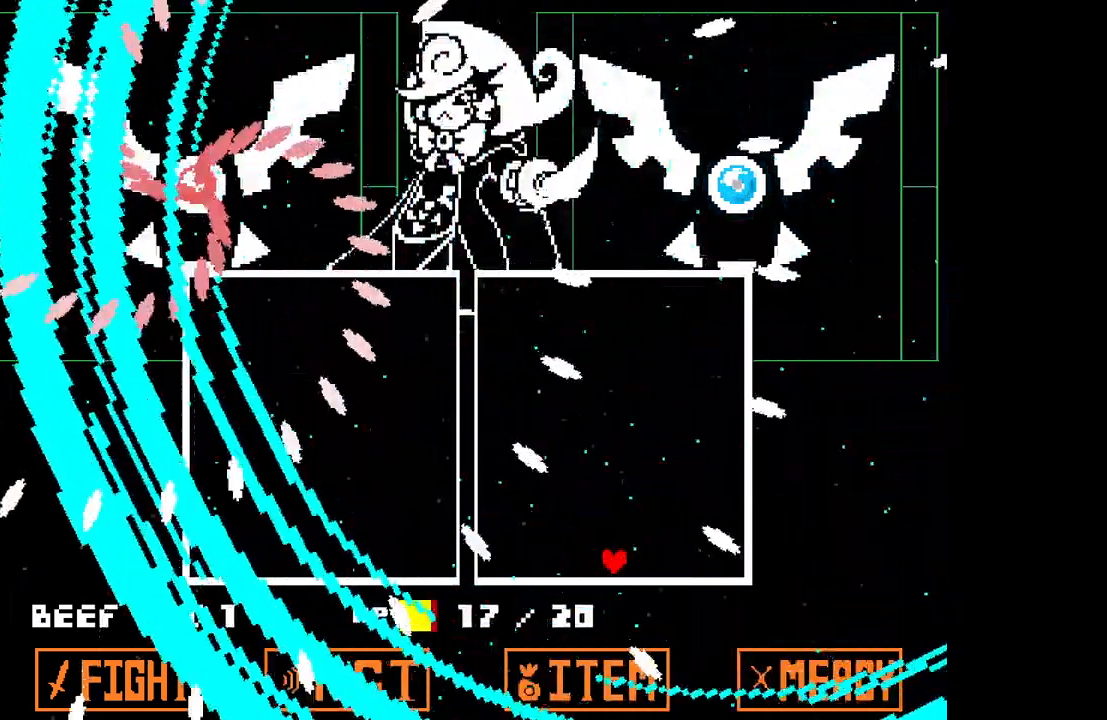
{"keys": ["right"], "events": [[17, "left", "down"], [300, "down", "down"], [400, "down", "up"], [400, "left", "up"], [483, "right", "down"]]}
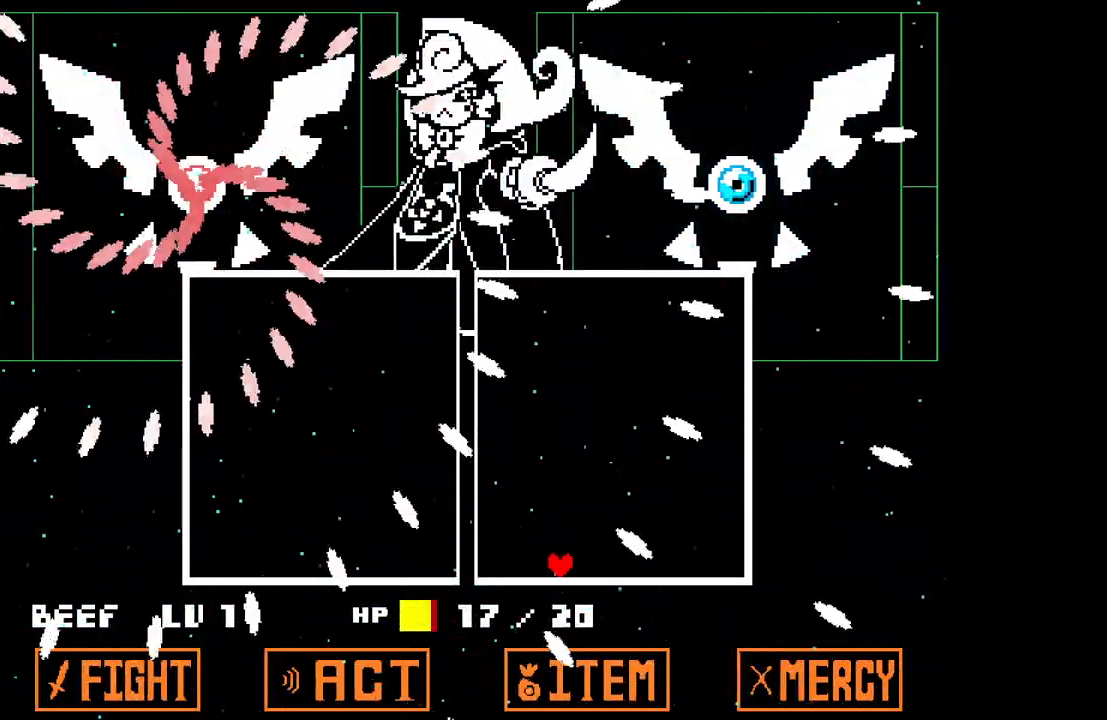
{"keys": ["right"], "events": []}
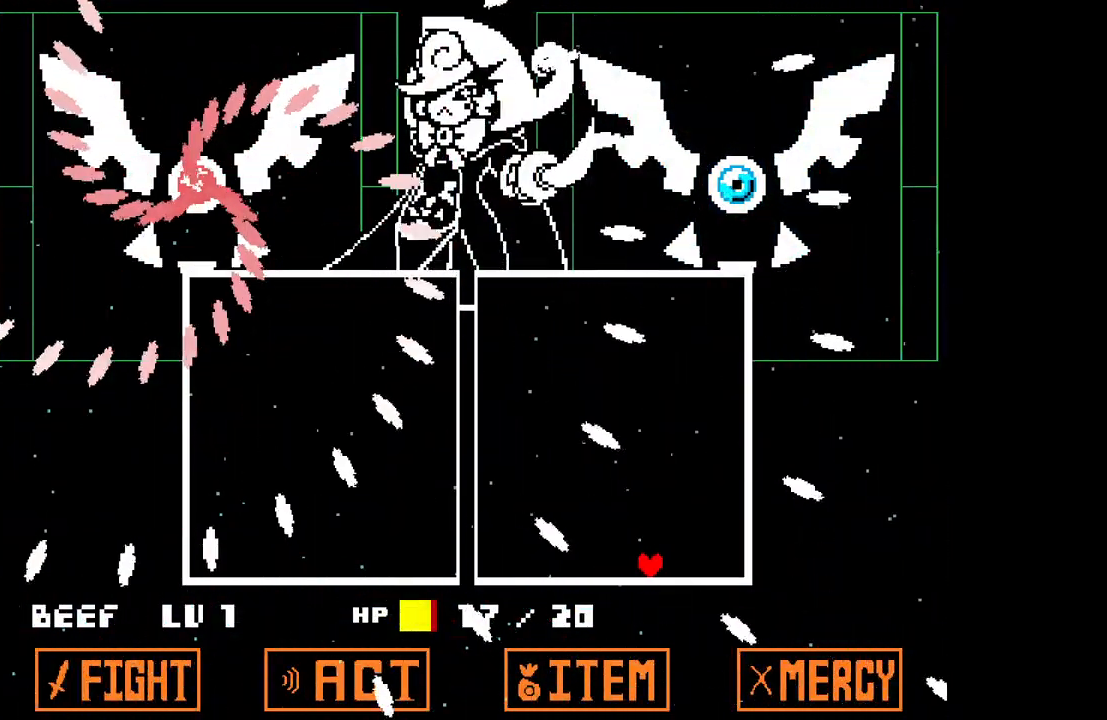
{"keys": [], "events": [[50, "right", "up"], [233, "left", "down"], [467, "left", "up"]]}
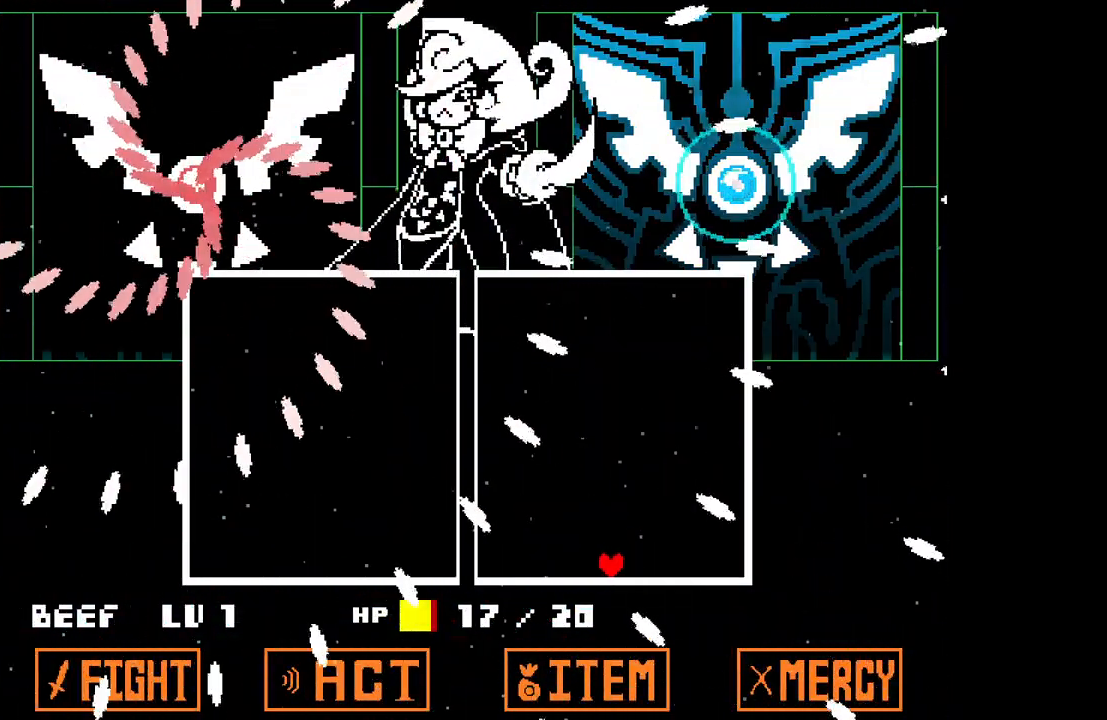
{"keys": [], "events": []}
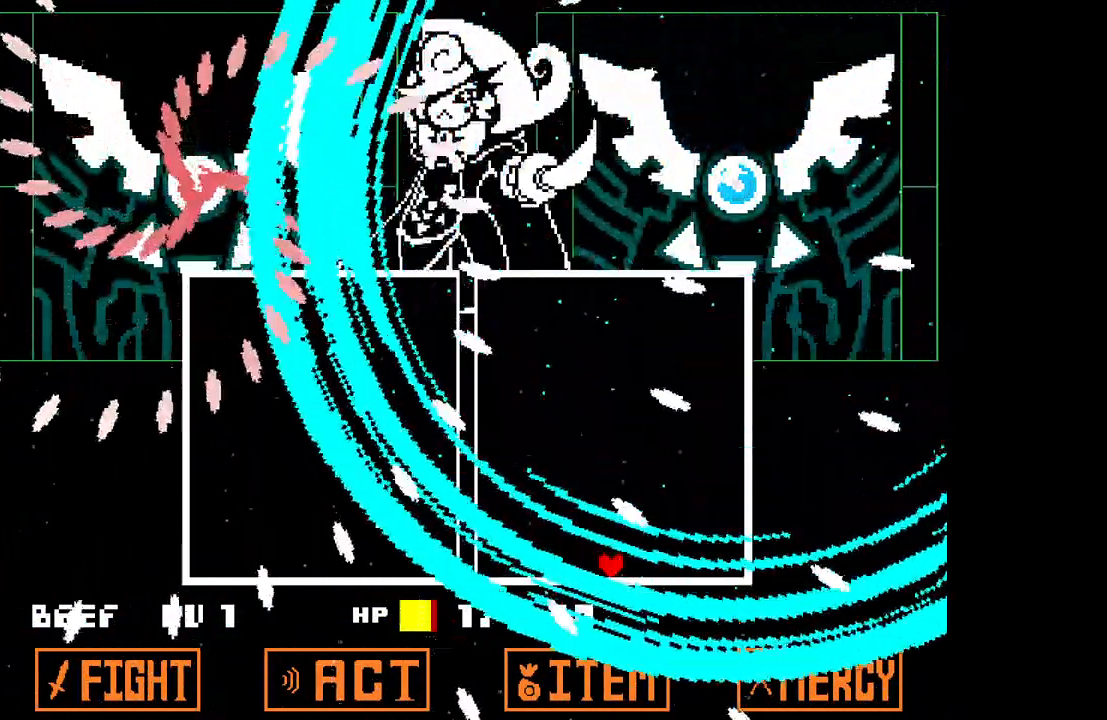
{"keys": ["right"], "events": [[317, "right", "down"]]}
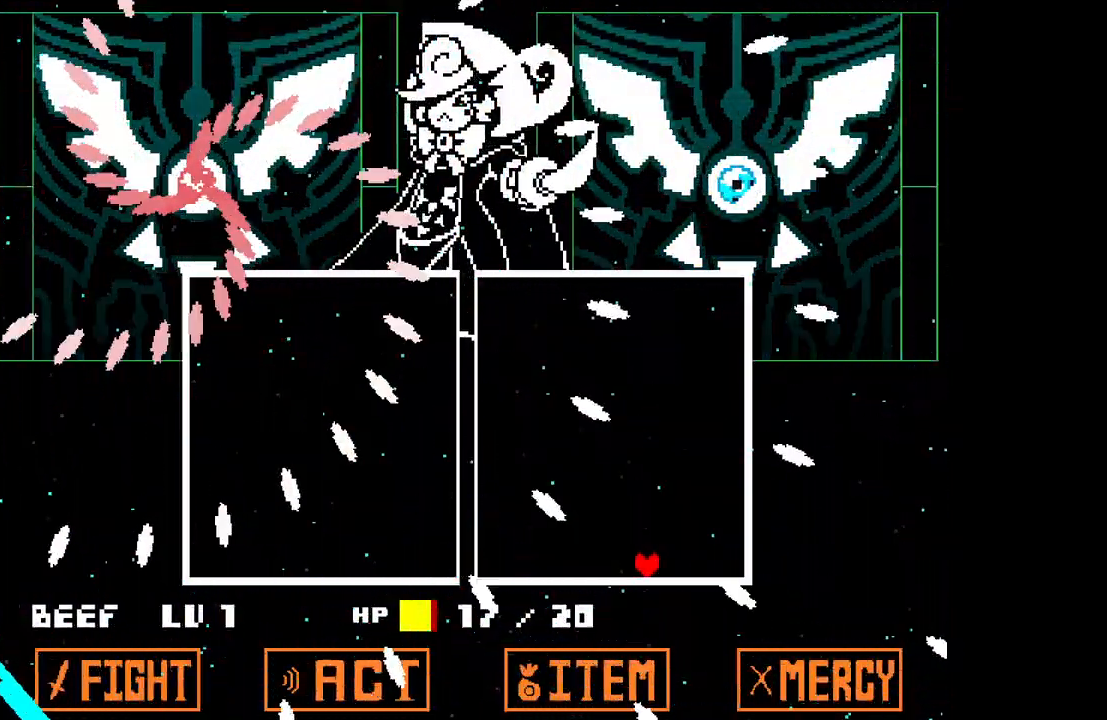
{"keys": [], "events": [[150, "right", "up"]]}
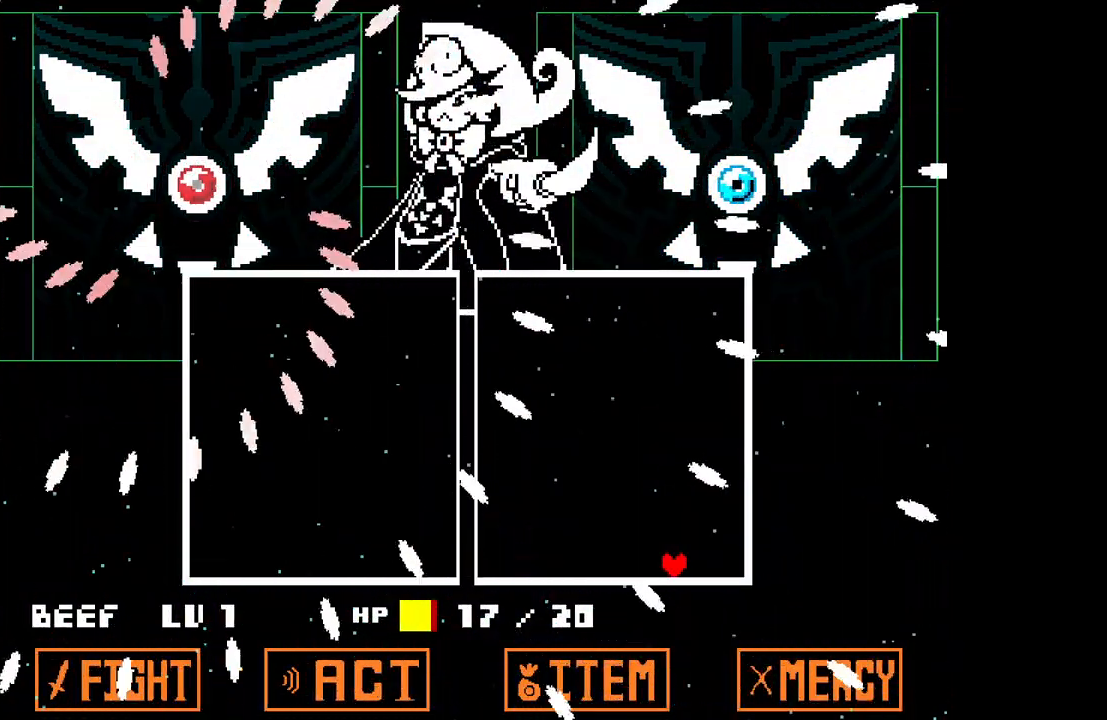
{"keys": [], "events": []}
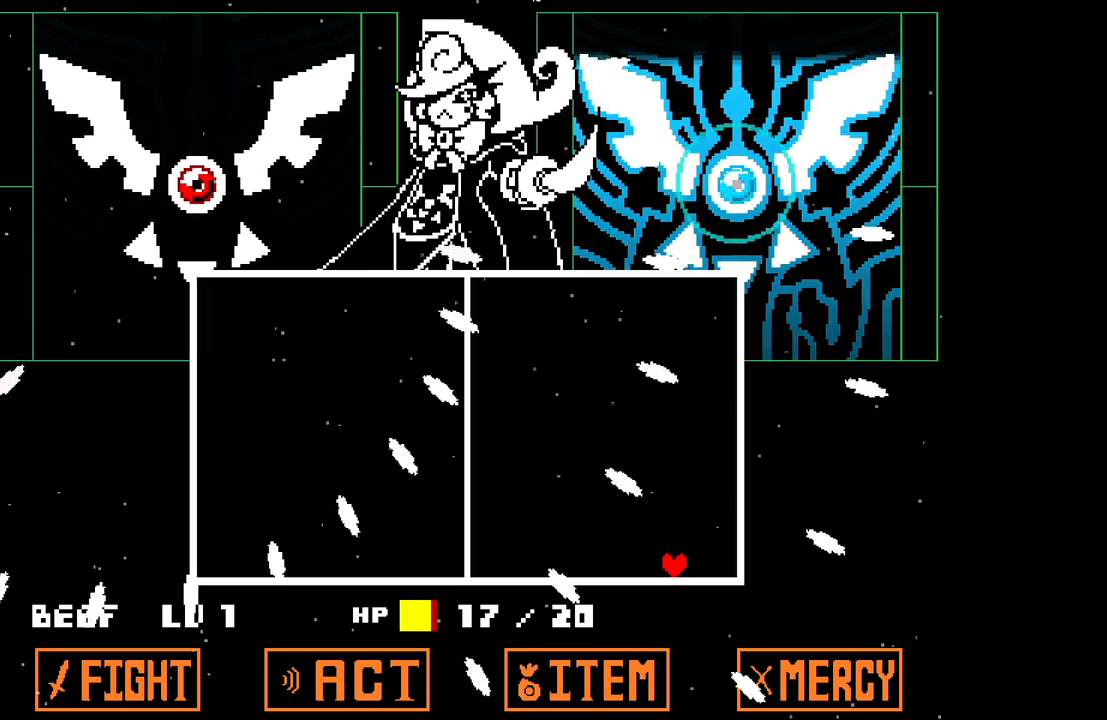
{"keys": [], "events": []}
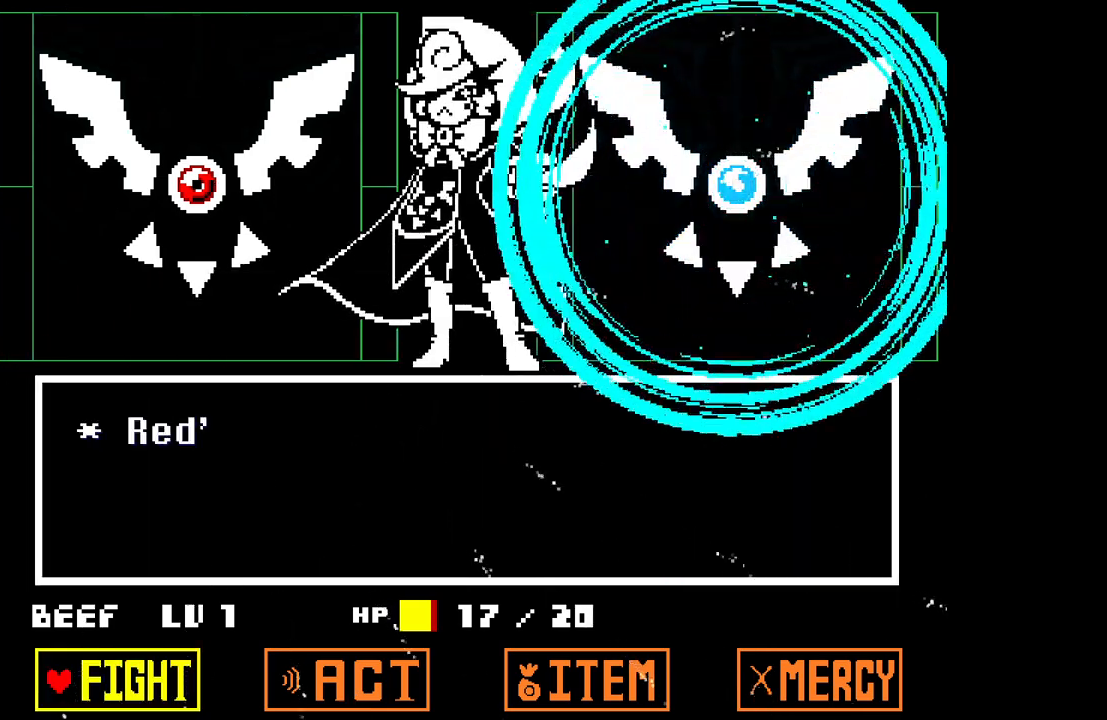
{"keys": [], "events": []}
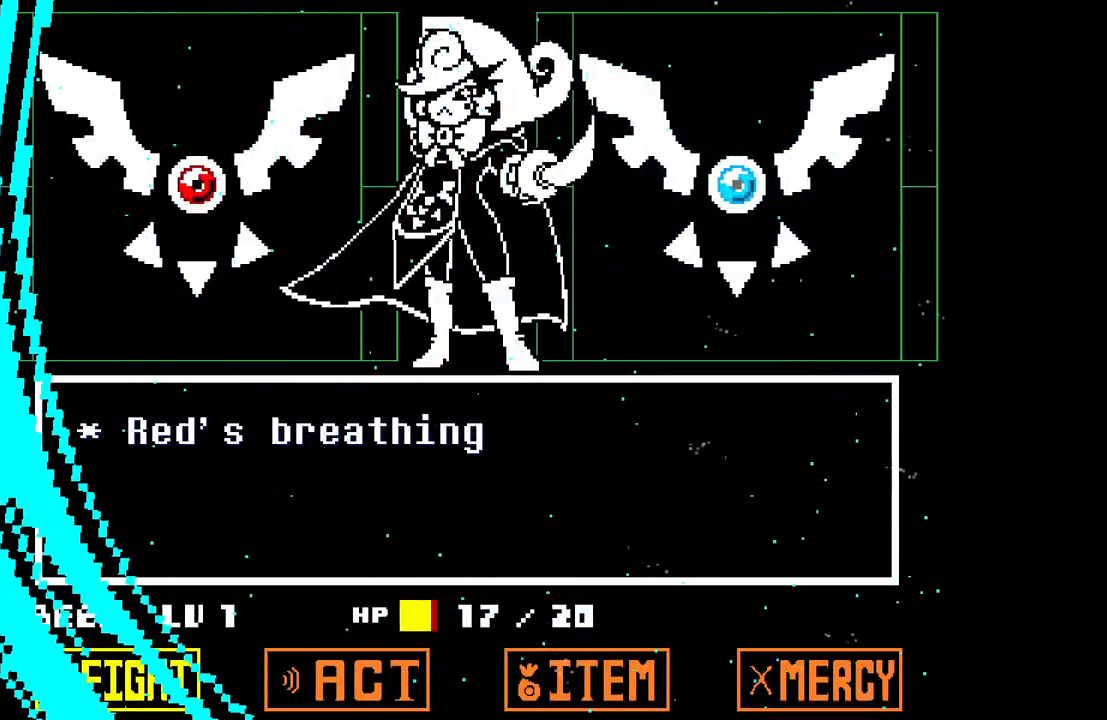
{"keys": ["z"], "events": [[300, "z", "down"], [433, "z", "up"], [483, "z", "down"]]}
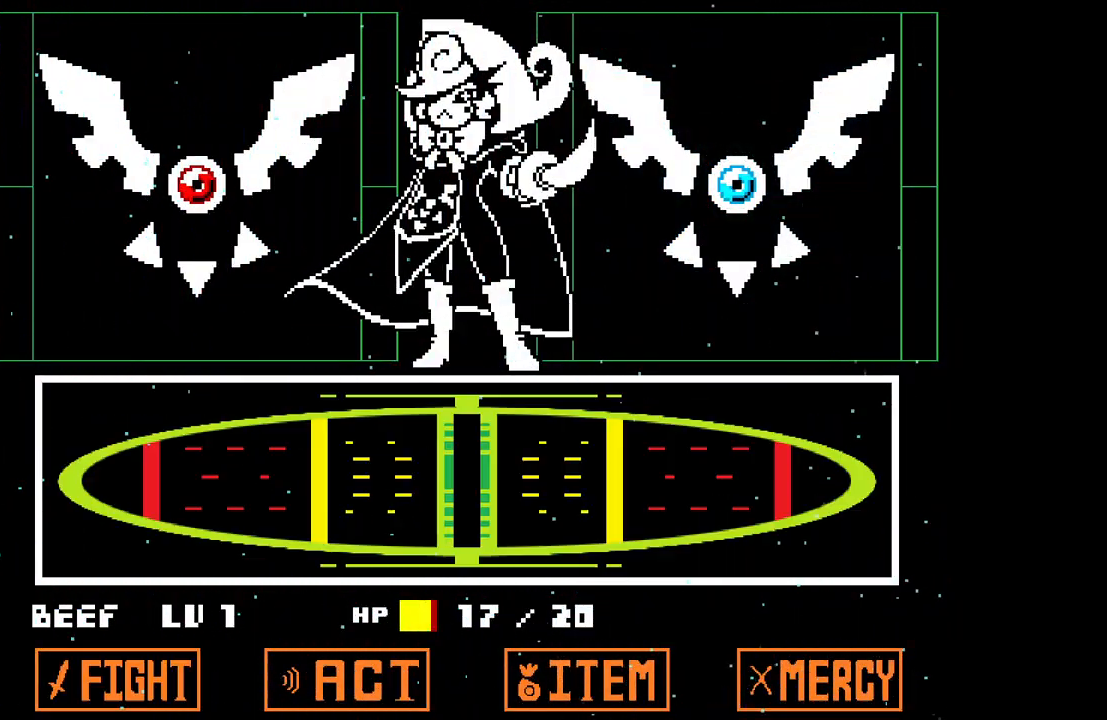
{"keys": [], "events": [[83, "z", "up"]]}
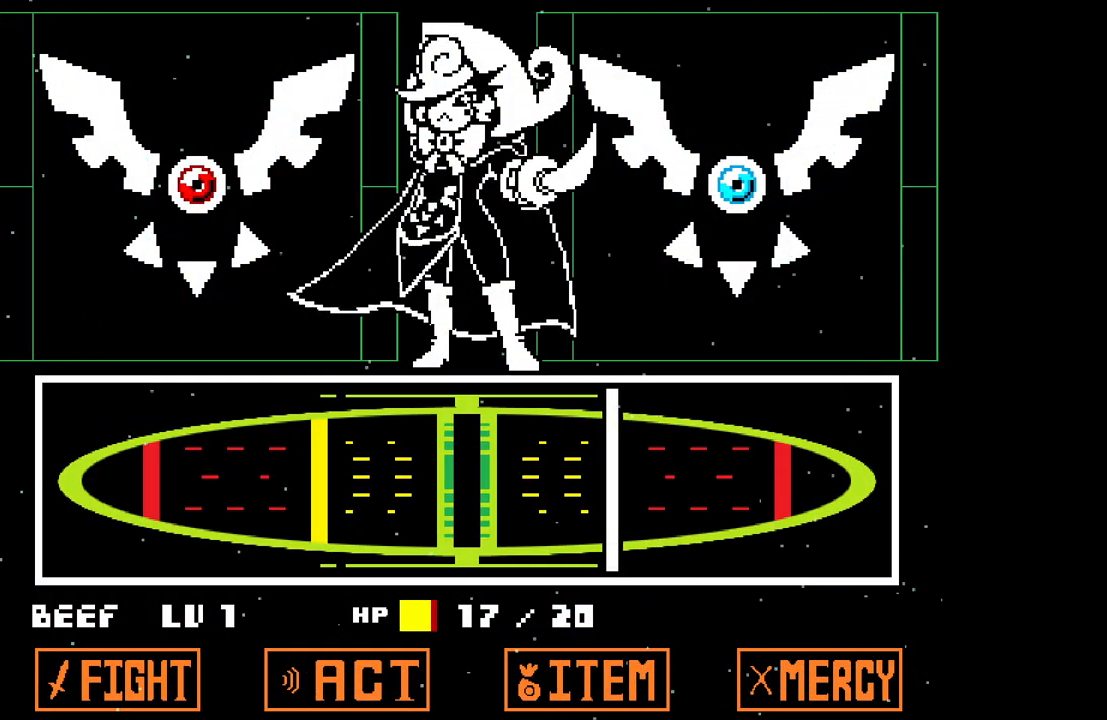
{"keys": [], "events": [[283, "z", "down"], [333, "z", "up"]]}
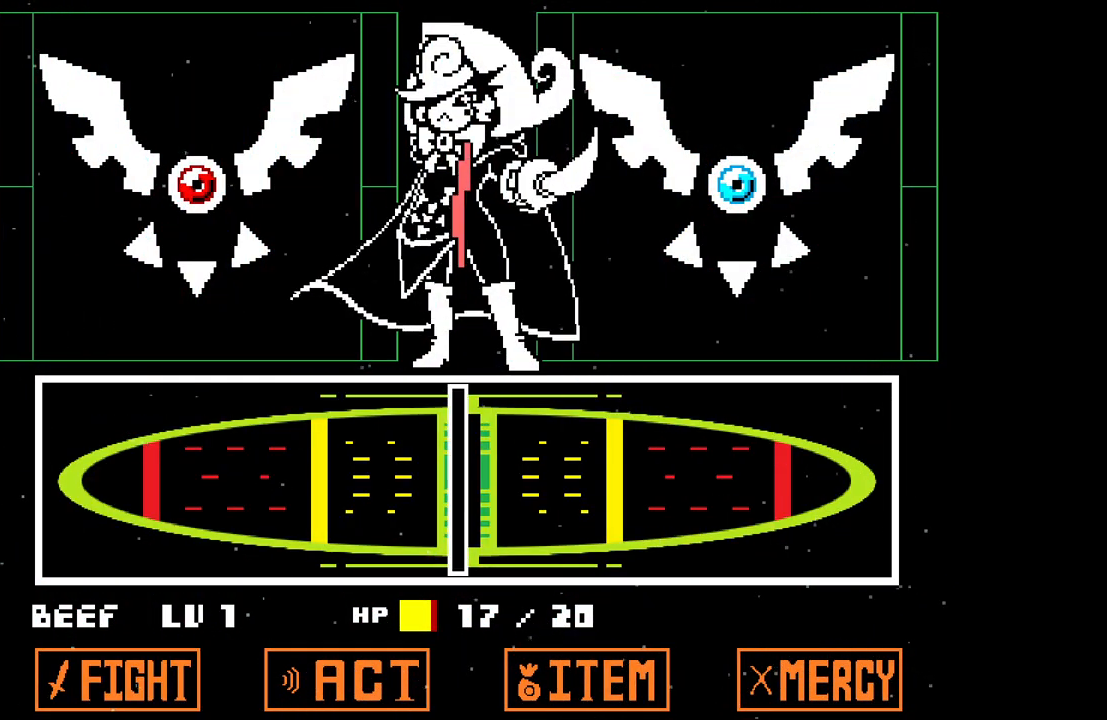
{"keys": [], "events": []}
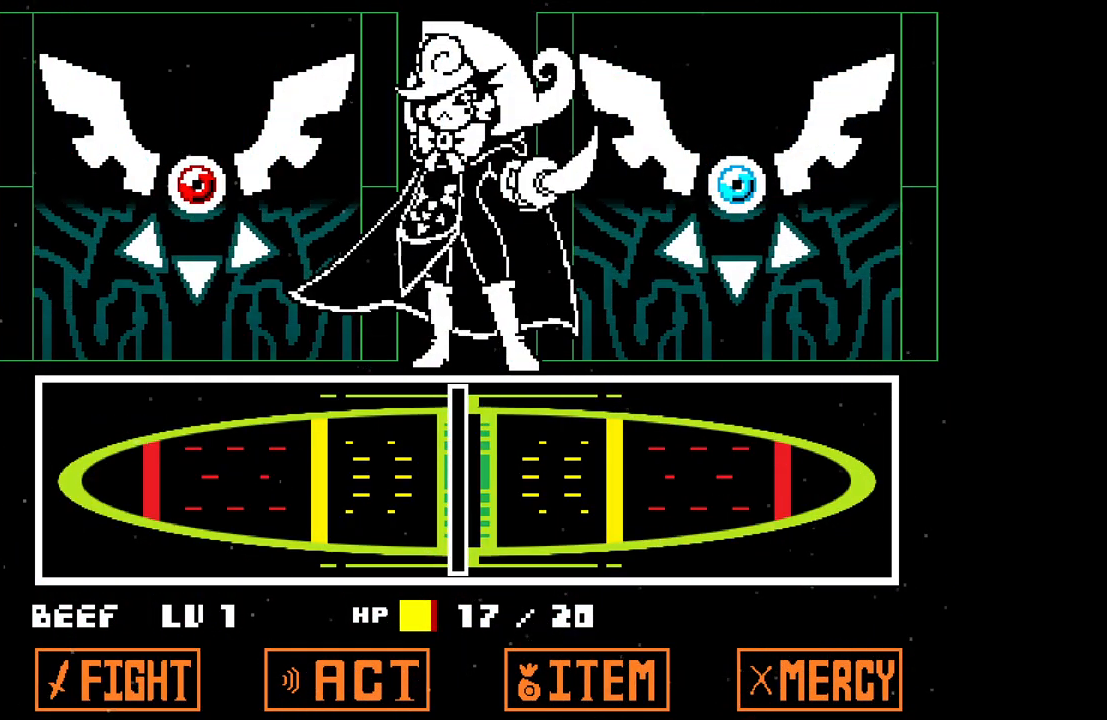
{"keys": [], "events": []}
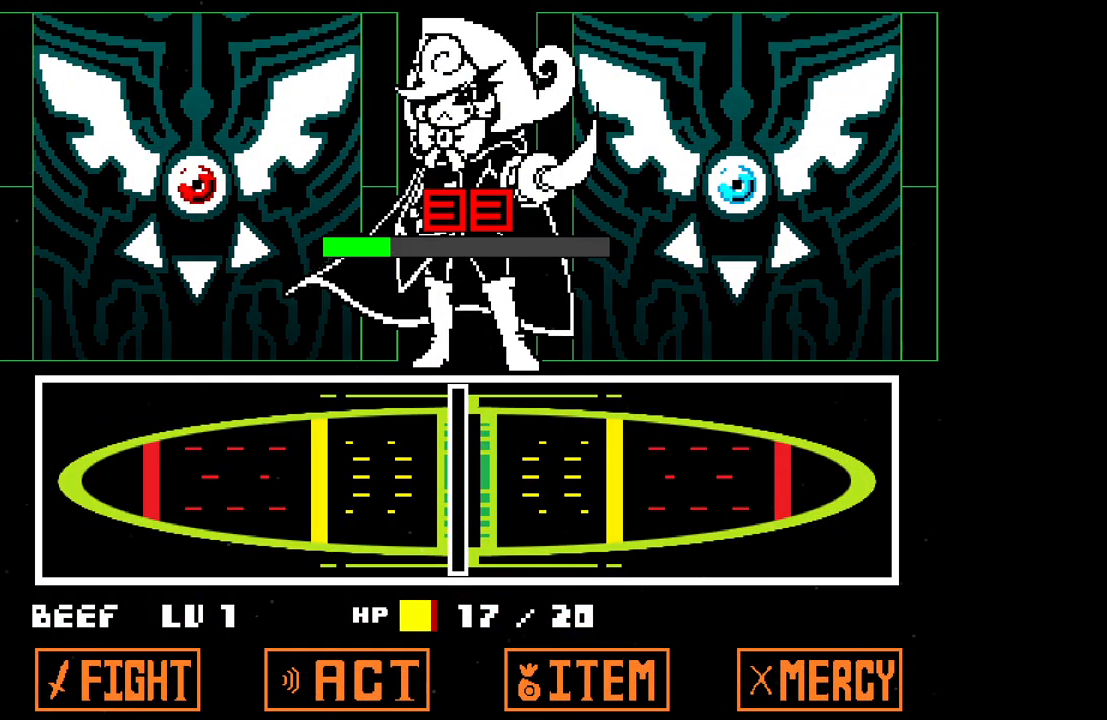
{"keys": [], "events": []}
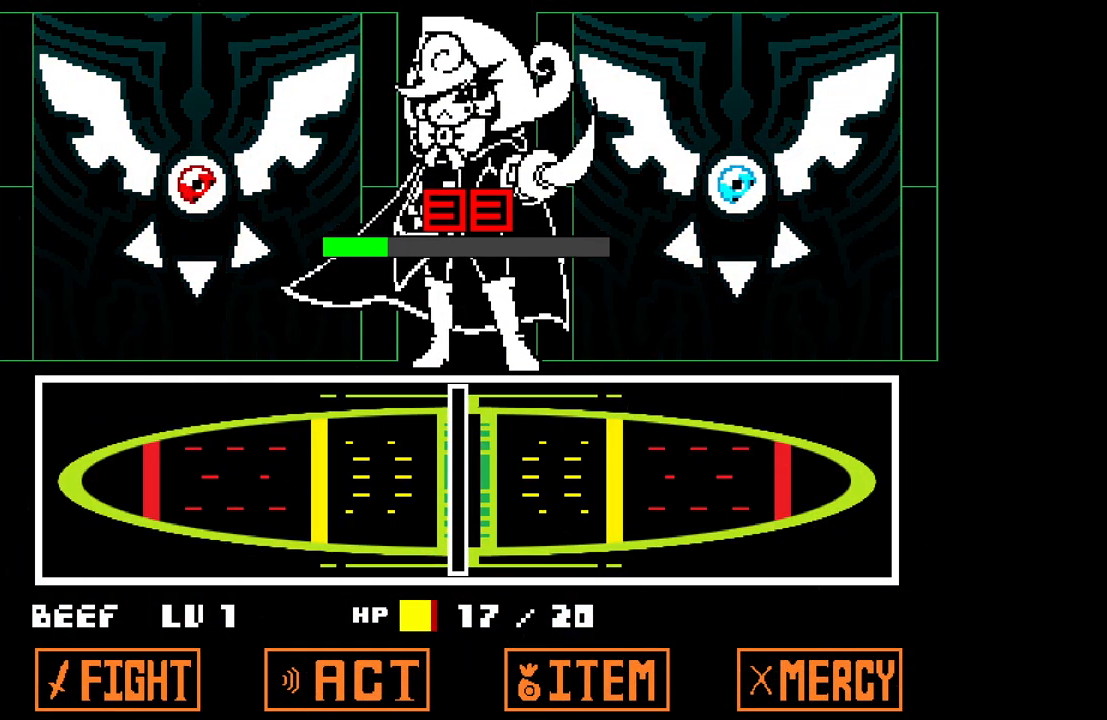
{"keys": [], "events": []}
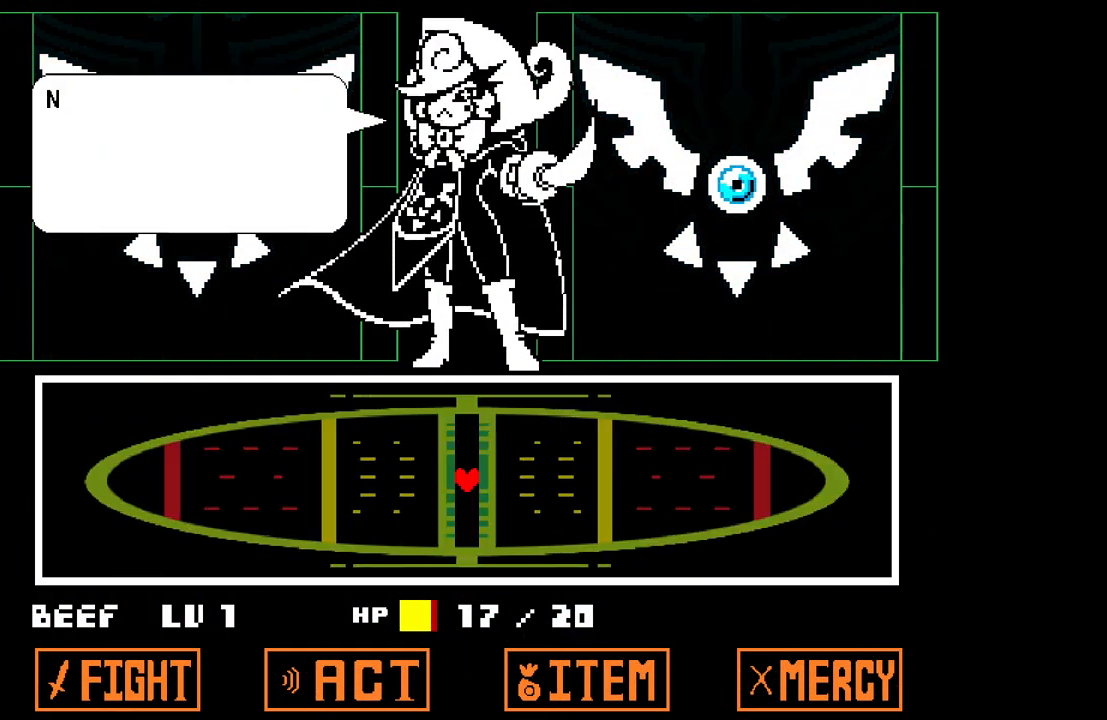
{"keys": ["z"], "events": [[367, "x", "down"], [467, "x", "up"], [500, "z", "down"]]}
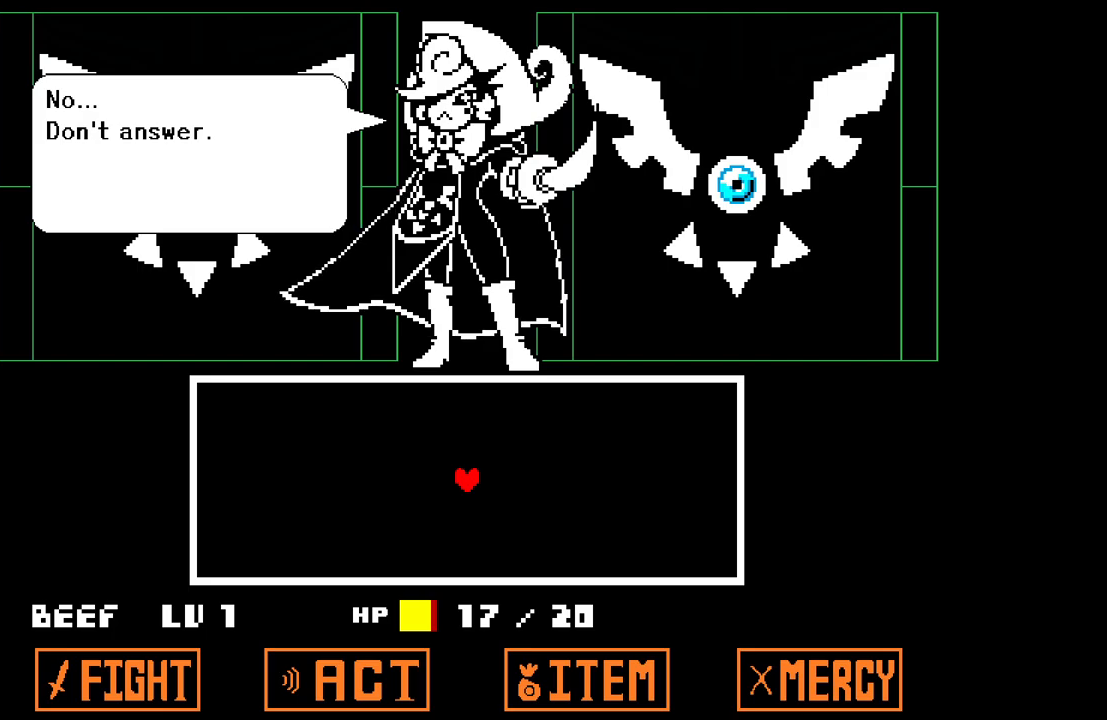
{"keys": ["z"], "events": [[100, "z", "up"], [333, "x", "down"], [383, "x", "up"], [483, "z", "down"]]}
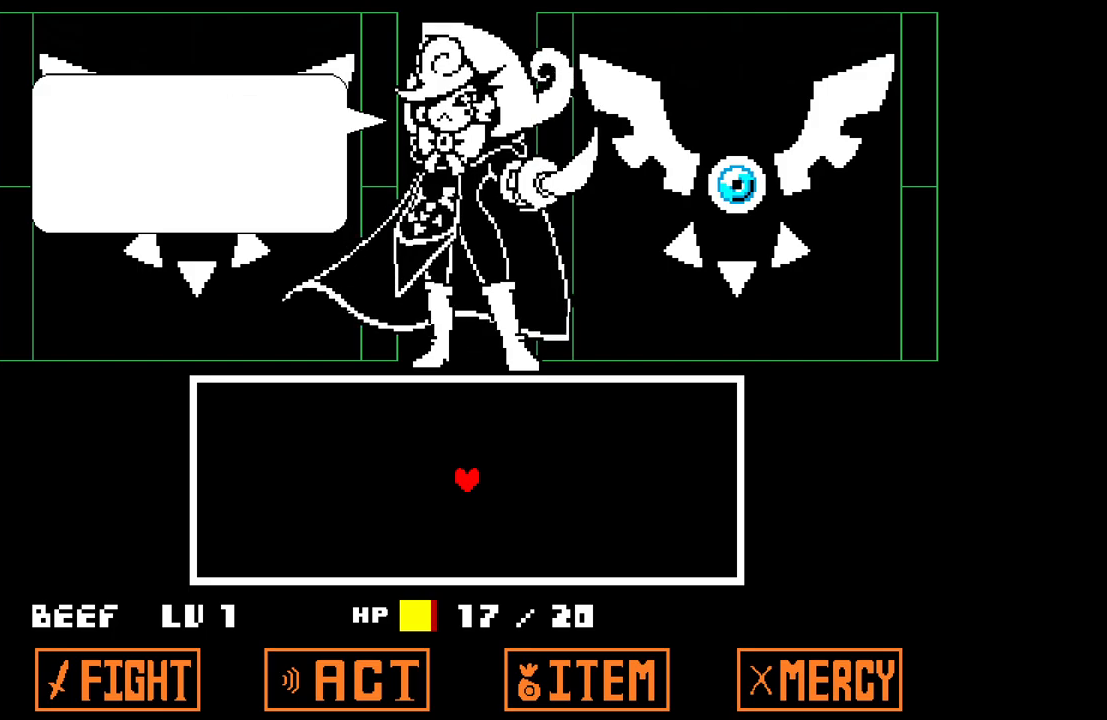
{"keys": [], "events": [[67, "z", "up"]]}
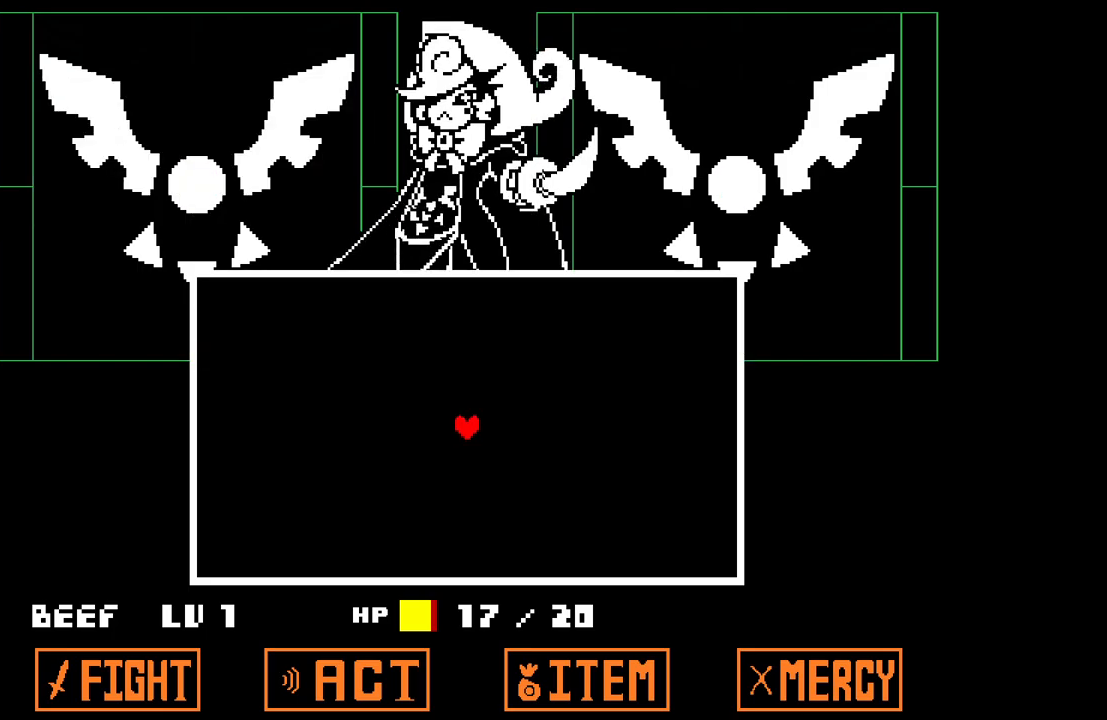
{"keys": ["down"], "events": [[417, "down", "down"]]}
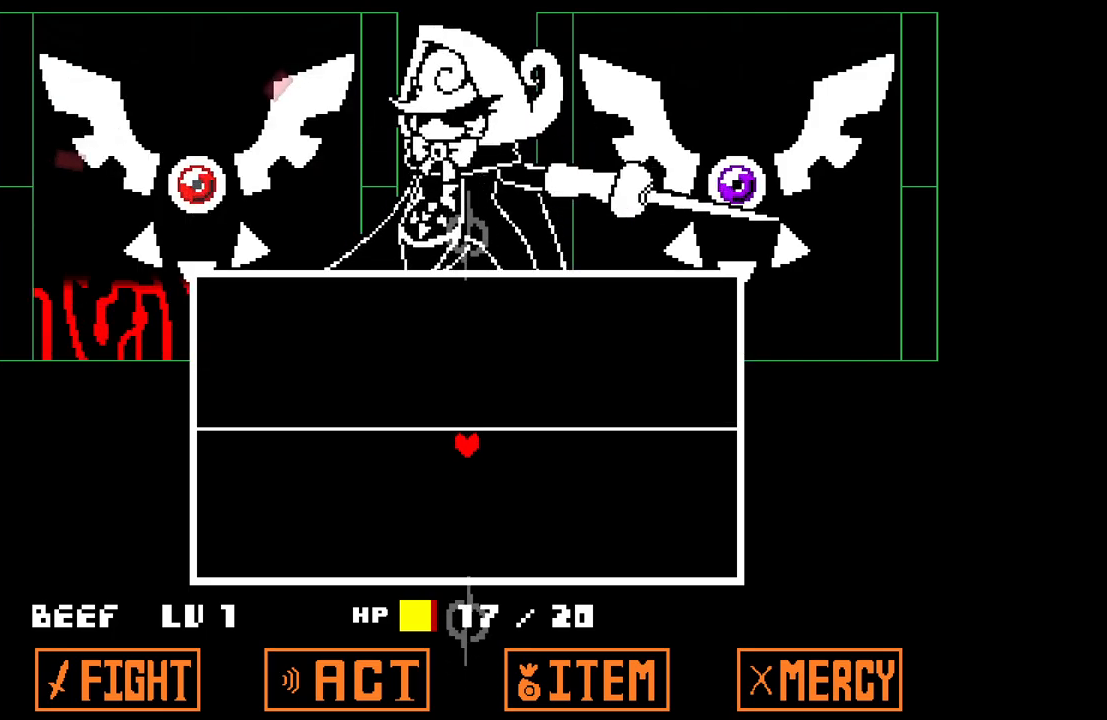
{"keys": ["right"], "events": [[150, "right", "down"], [483, "down", "up"]]}
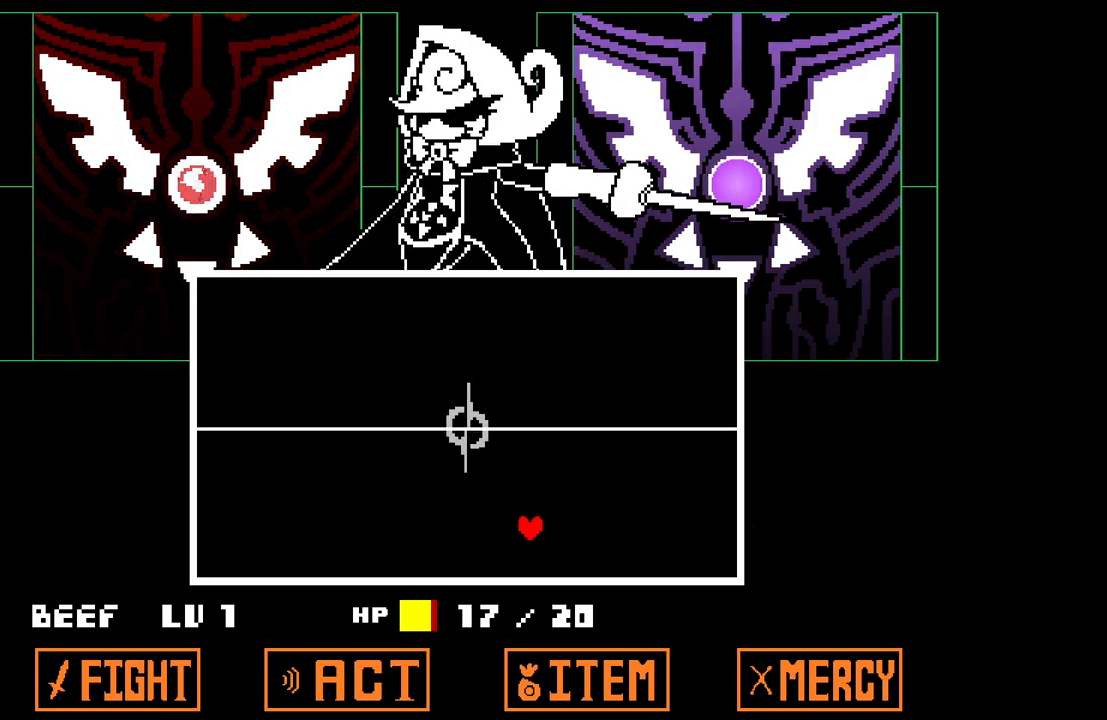
{"keys": ["right", "up"], "events": [[250, "right", "up"], [450, "right", "down"], [483, "up", "down"]]}
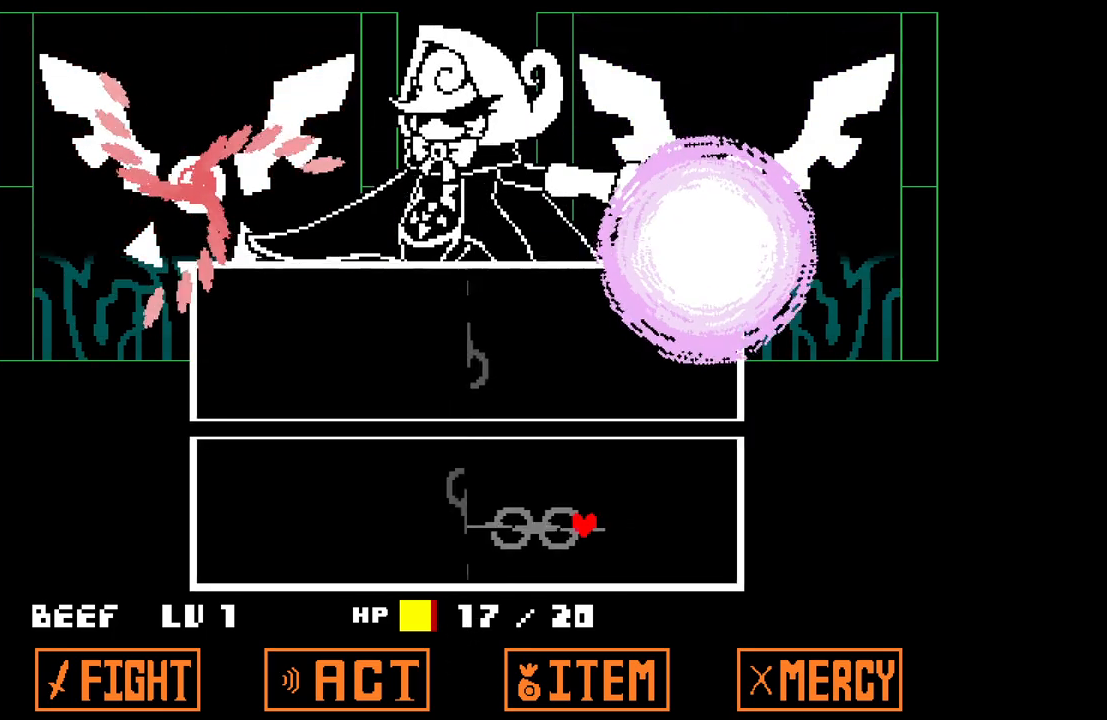
{"keys": ["left"], "events": [[83, "right", "up"], [183, "left", "down"], [317, "up", "up"]]}
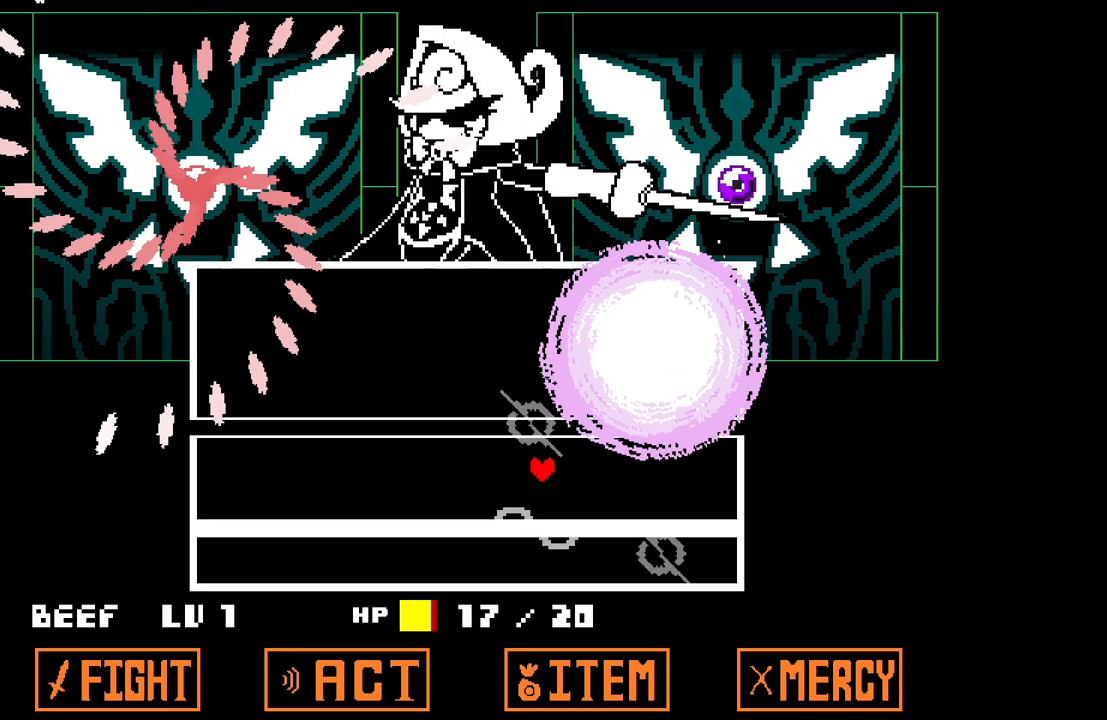
{"keys": ["left"], "events": [[333, "down", "down"], [467, "down", "up"]]}
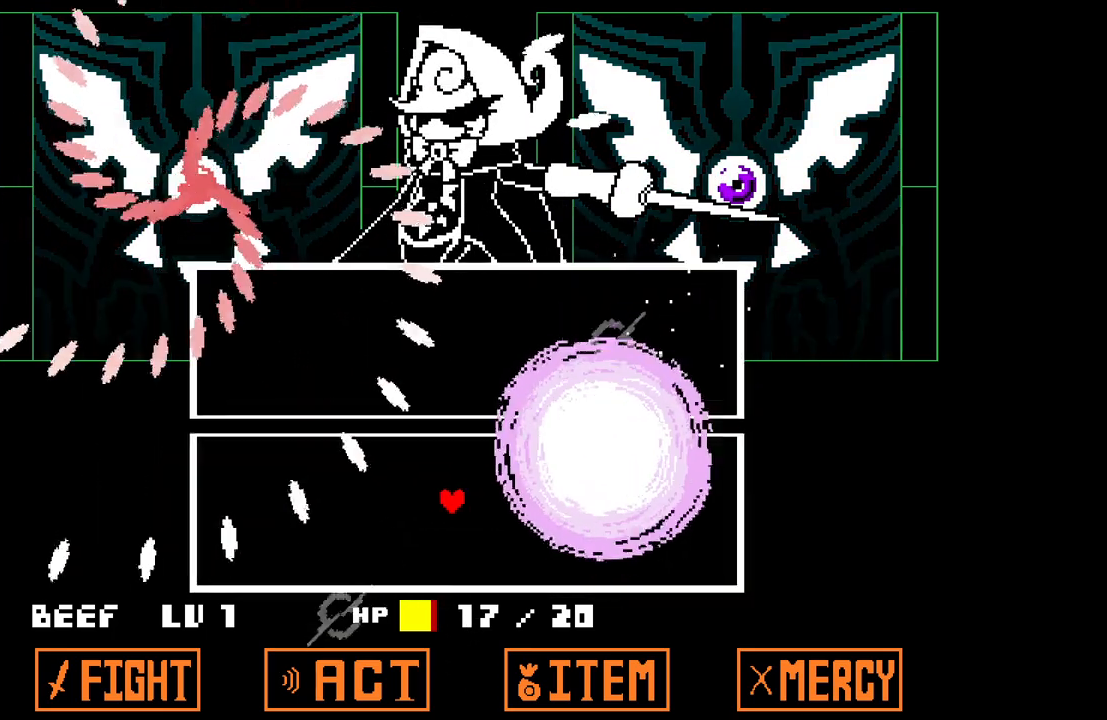
{"keys": ["down", "left"], "events": [[67, "left", "up"], [167, "up", "down"], [250, "left", "down"], [250, "up", "up"], [450, "down", "down"]]}
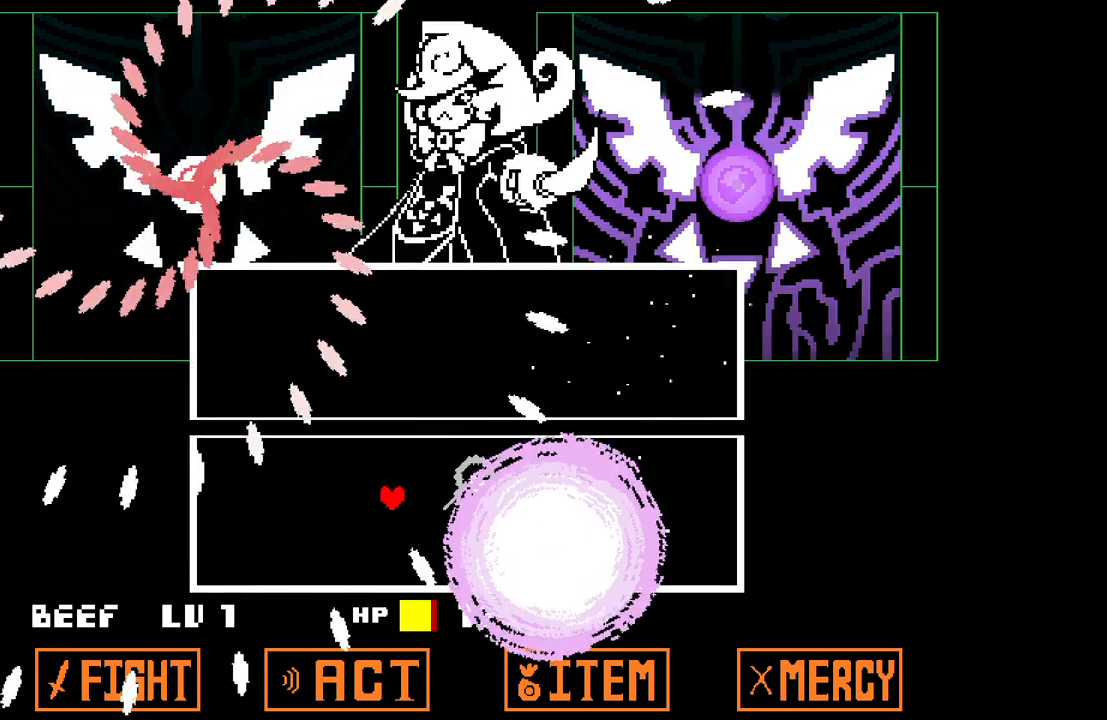
{"keys": ["down"], "events": [[183, "down", "up"], [267, "left", "up"], [417, "down", "down"], [417, "left", "down"], [467, "left", "up"]]}